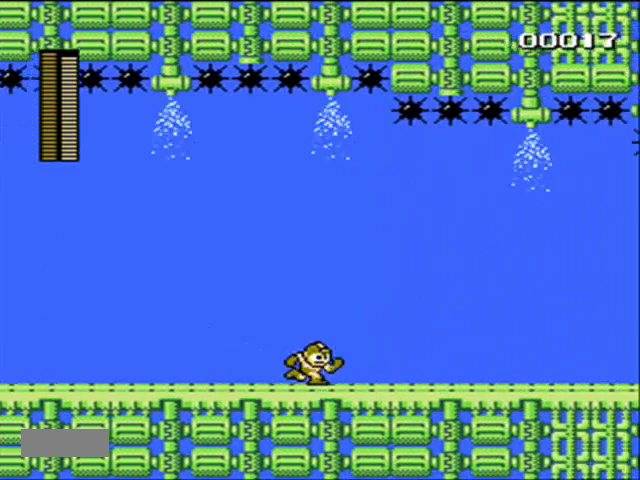
Gameplay with a controller (Nintendo layout); each line is a JSON object with the inputs held at the frame after it. "events" lists button and stick changes between this image and that frame as [ms after this image, input, new state], when the widget could be followed in between. Not read: L3 R3.
{"buttons": ["DPAD_RIGHT"], "events": []}
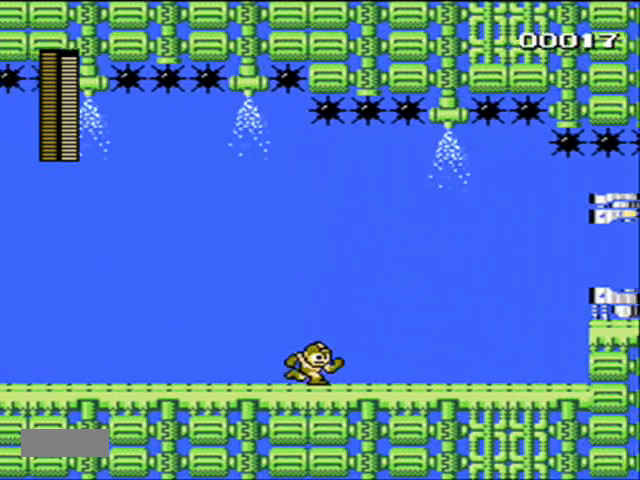
{"buttons": ["DPAD_RIGHT"], "events": []}
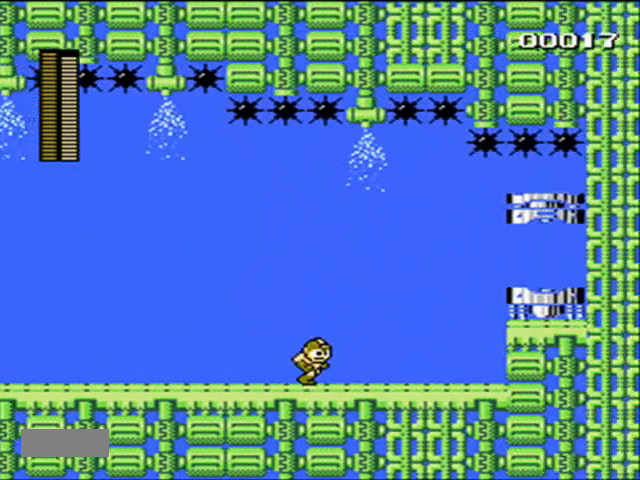
{"buttons": ["A", "DPAD_RIGHT"], "events": [[433, "A", "down"]]}
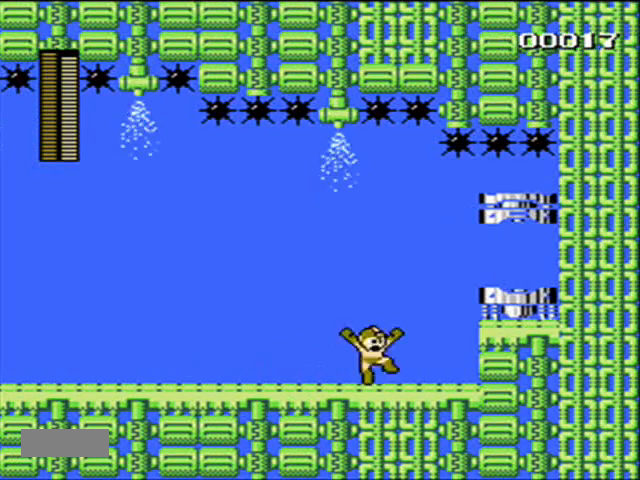
{"buttons": ["DPAD_RIGHT"], "events": [[167, "A", "up"]]}
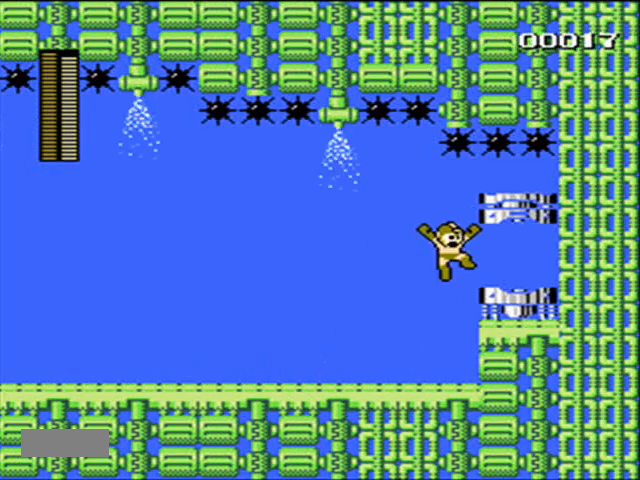
{"buttons": ["DPAD_RIGHT"], "events": []}
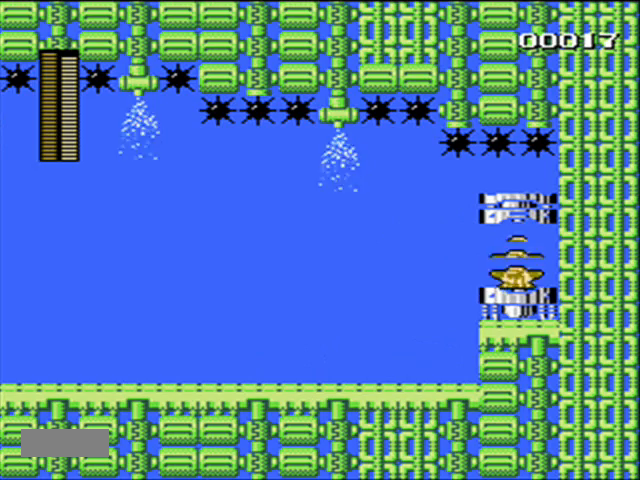
{"buttons": ["DPAD_RIGHT"], "events": [[100, "DPAD_RIGHT", "up"], [433, "DPAD_RIGHT", "down"]]}
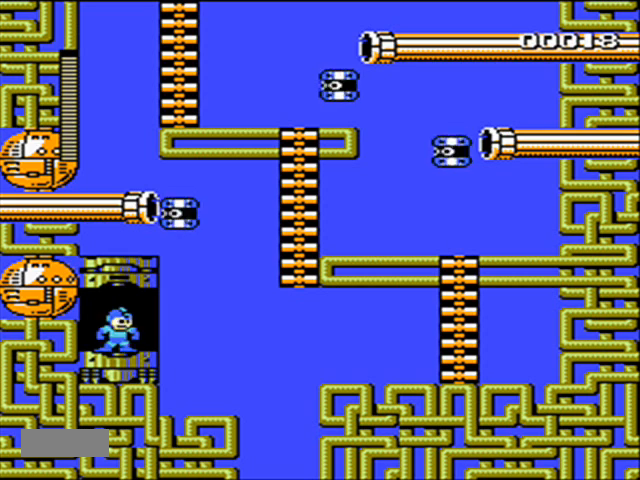
{"buttons": ["DPAD_RIGHT"], "events": [[200, "DPAD_RIGHT", "up"], [367, "DPAD_RIGHT", "down"]]}
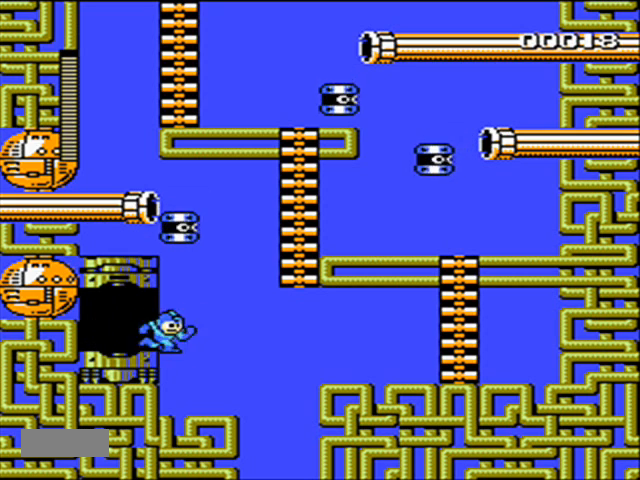
{"buttons": ["A", "DPAD_RIGHT"], "events": [[100, "DPAD_RIGHT", "up"], [233, "DPAD_RIGHT", "down"], [367, "A", "down"]]}
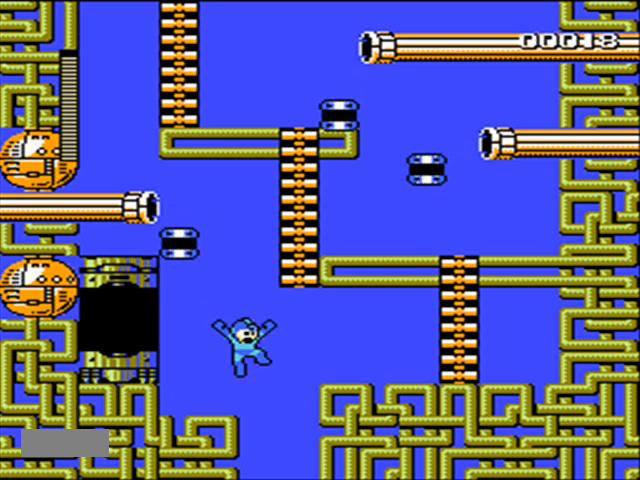
{"buttons": ["DPAD_UP", "DPAD_RIGHT"], "events": [[133, "DPAD_UP", "down"], [267, "A", "up"]]}
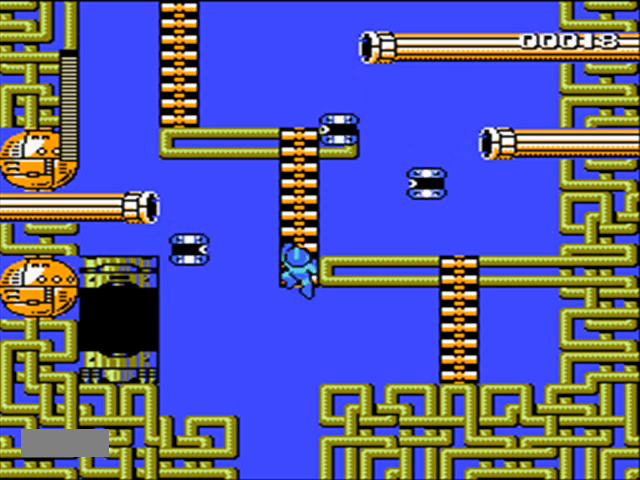
{"buttons": ["DPAD_RIGHT"], "events": [[433, "A", "down"], [433, "DPAD_UP", "up"], [500, "A", "up"]]}
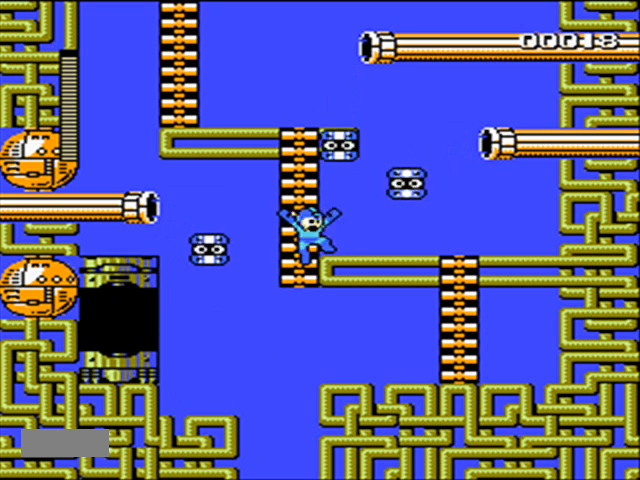
{"buttons": ["DPAD_RIGHT"], "events": [[100, "DPAD_RIGHT", "up"], [233, "A", "down"], [333, "A", "up"], [333, "B", "down"], [367, "B", "up"], [500, "DPAD_RIGHT", "down"]]}
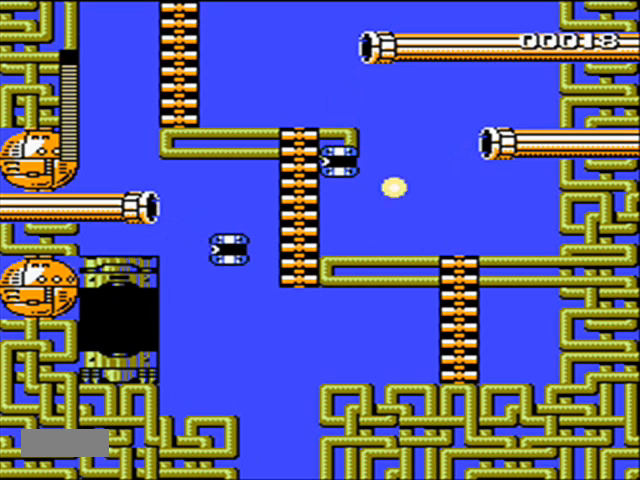
{"buttons": ["DPAD_LEFT"], "events": [[333, "DPAD_RIGHT", "up"], [467, "DPAD_LEFT", "down"]]}
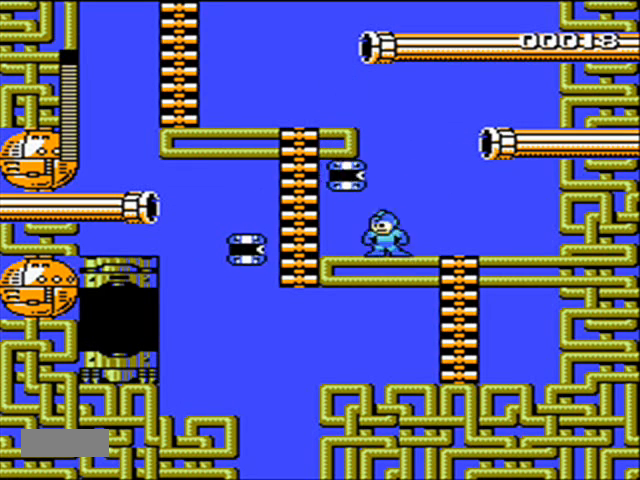
{"buttons": ["DPAD_UP"], "events": [[300, "A", "down"], [400, "DPAD_UP", "down"], [433, "A", "up"], [500, "DPAD_LEFT", "up"]]}
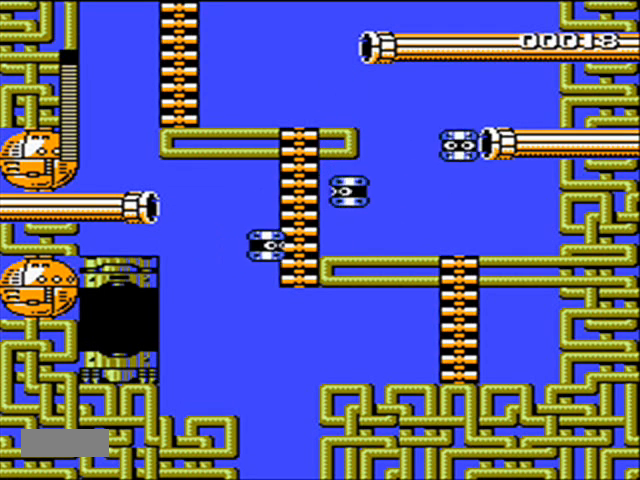
{"buttons": ["DPAD_UP", "DPAD_LEFT"], "events": [[167, "DPAD_LEFT", "down"], [200, "DPAD_LEFT", "up"], [267, "DPAD_LEFT", "down"], [333, "DPAD_LEFT", "up"], [400, "DPAD_LEFT", "down"]]}
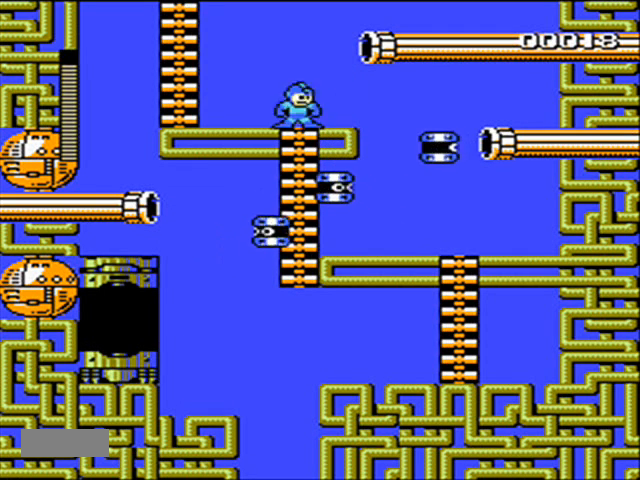
{"buttons": ["A", "DPAD_LEFT"], "events": [[133, "DPAD_UP", "up"], [467, "A", "down"]]}
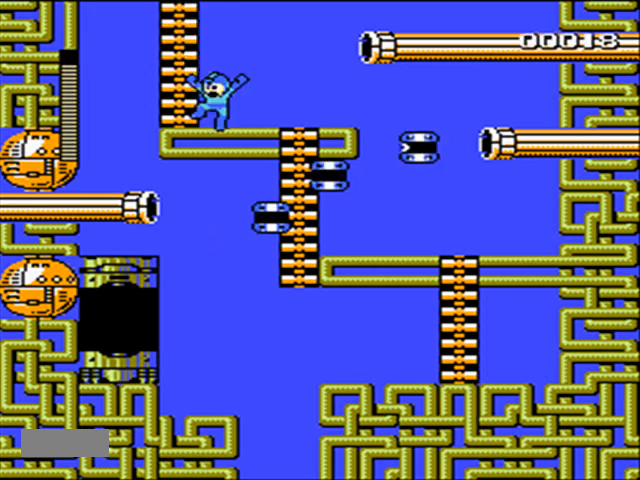
{"buttons": ["DPAD_UP"], "events": [[133, "A", "up"], [133, "DPAD_UP", "down"], [333, "DPAD_LEFT", "up"]]}
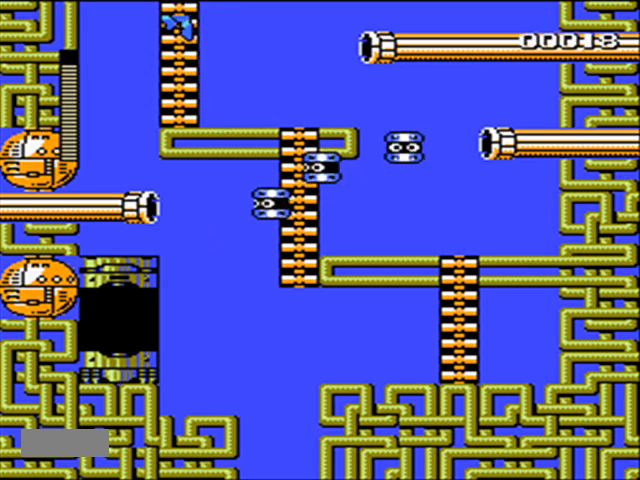
{"buttons": [], "events": [[233, "DPAD_UP", "up"]]}
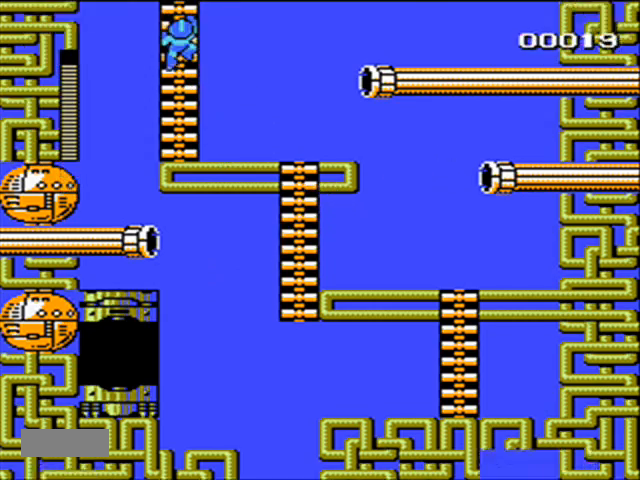
{"buttons": [], "events": []}
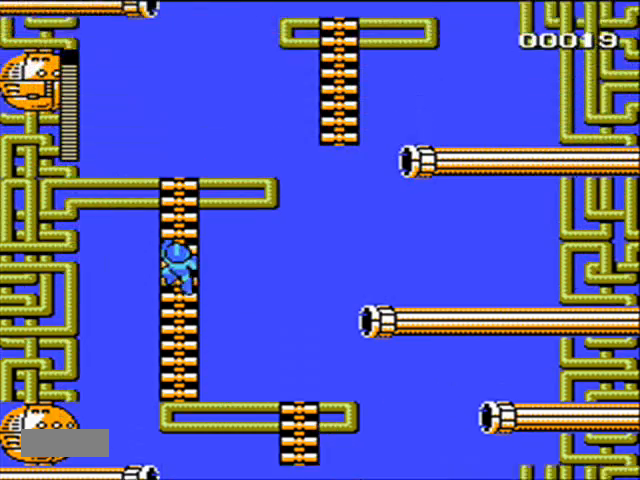
{"buttons": ["DPAD_UP"], "events": [[200, "DPAD_UP", "down"]]}
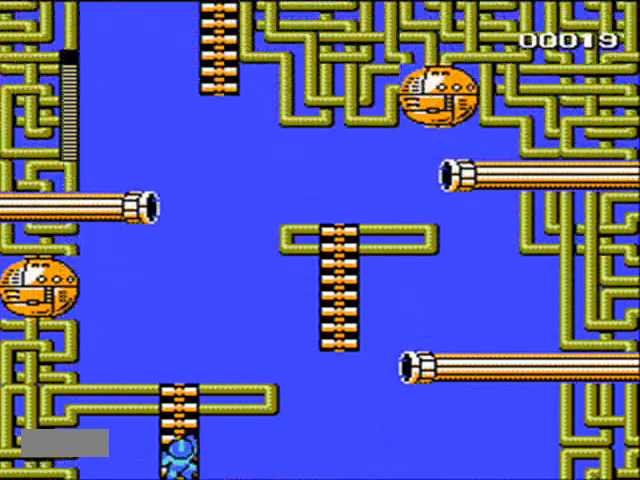
{"buttons": ["DPAD_UP"], "events": []}
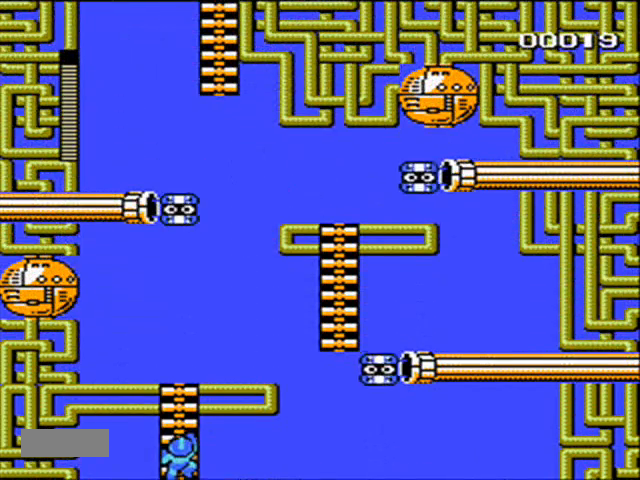
{"buttons": ["DPAD_UP", "DPAD_RIGHT"], "events": [[433, "DPAD_RIGHT", "down"]]}
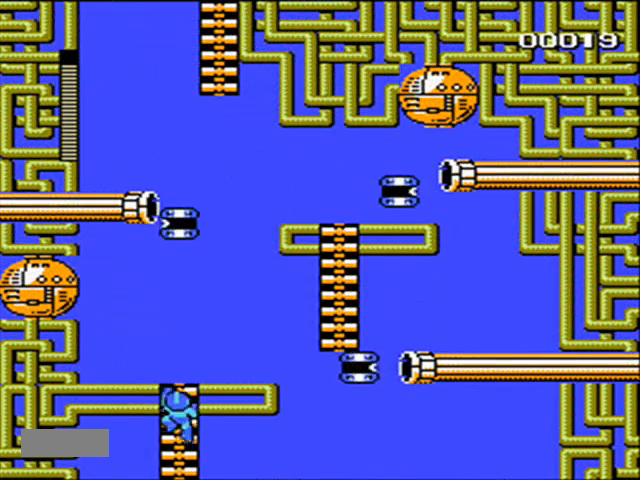
{"buttons": ["A", "DPAD_UP", "DPAD_LEFT"], "events": [[333, "DPAD_UP", "up"], [367, "A", "down"], [467, "DPAD_UP", "down"], [500, "DPAD_LEFT", "down"], [500, "DPAD_RIGHT", "up"]]}
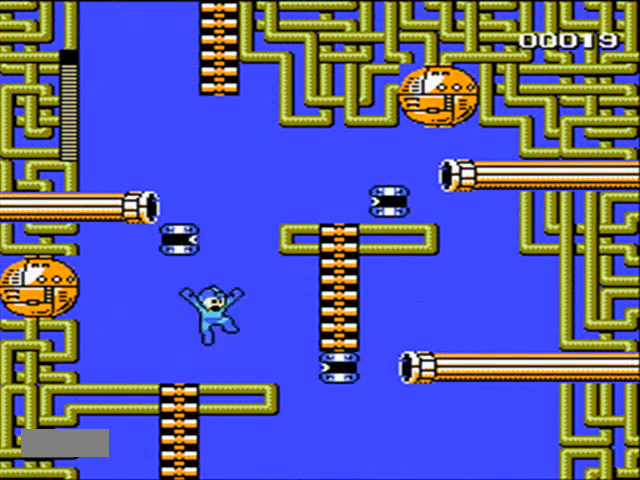
{"buttons": ["DPAD_RIGHT"], "events": [[100, "DPAD_UP", "up"], [133, "DPAD_LEFT", "up"], [300, "A", "up"], [300, "DPAD_RIGHT", "down"]]}
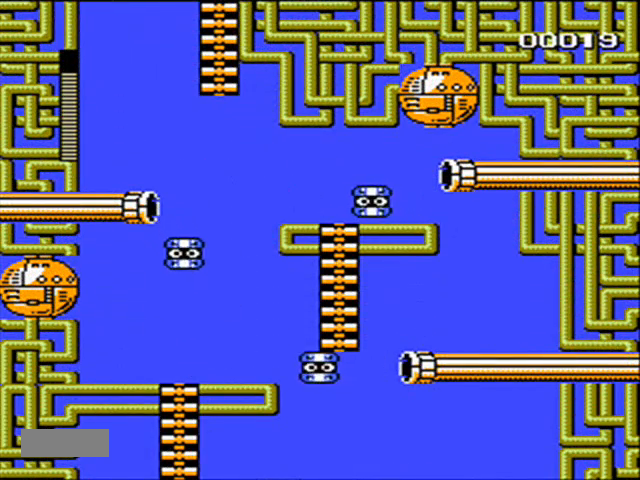
{"buttons": ["A", "DPAD_RIGHT"], "events": [[467, "A", "down"]]}
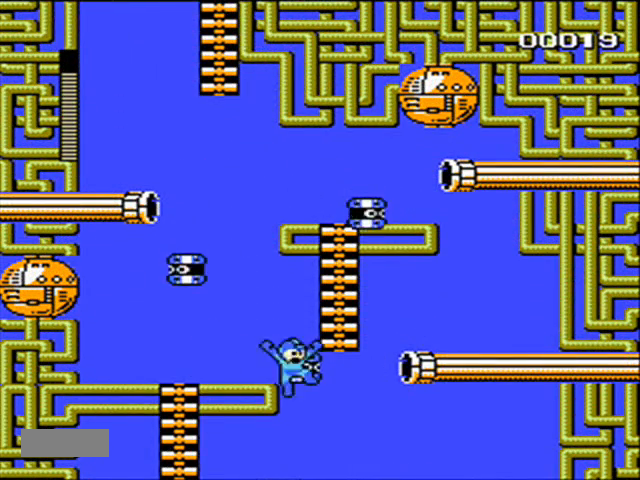
{"buttons": ["DPAD_UP"], "events": [[100, "DPAD_UP", "down"], [333, "A", "up"], [367, "DPAD_RIGHT", "up"]]}
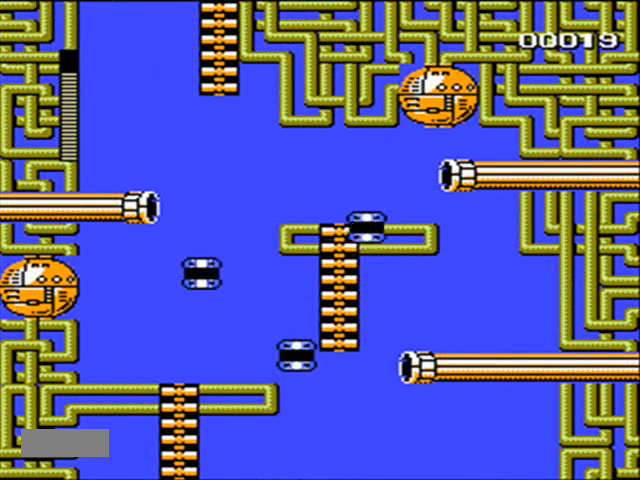
{"buttons": ["DPAD_LEFT"], "events": [[200, "DPAD_LEFT", "down"], [467, "DPAD_UP", "up"]]}
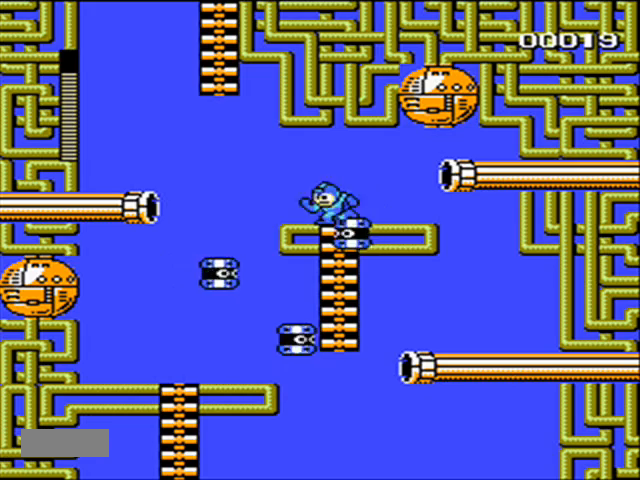
{"buttons": ["A", "DPAD_UP"], "events": [[233, "A", "down"], [300, "DPAD_UP", "down"], [500, "DPAD_LEFT", "up"]]}
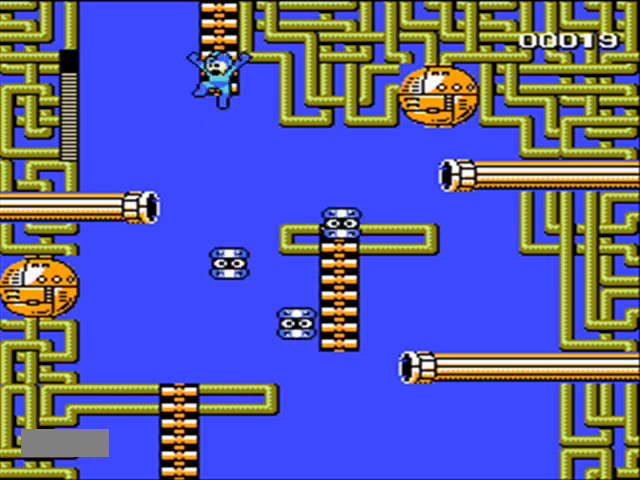
{"buttons": ["DPAD_UP"], "events": [[167, "A", "up"]]}
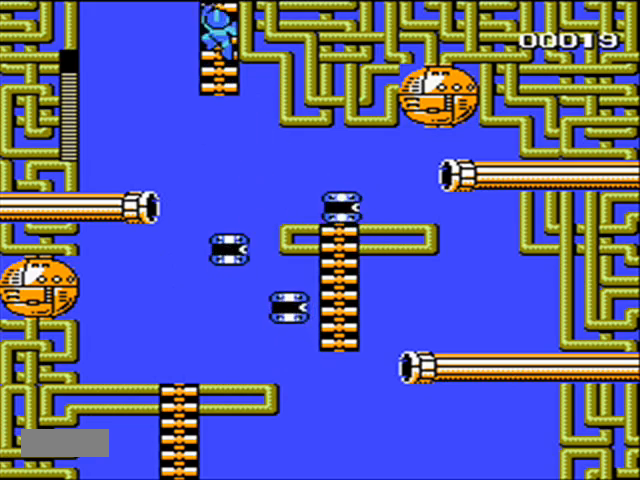
{"buttons": ["DPAD_UP"], "events": []}
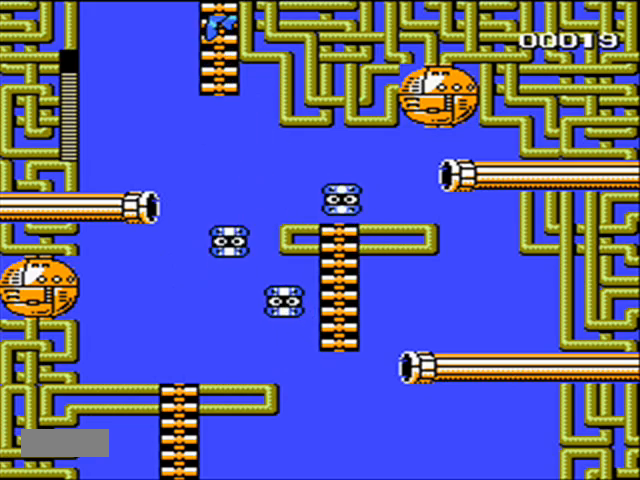
{"buttons": [], "events": [[200, "DPAD_UP", "up"]]}